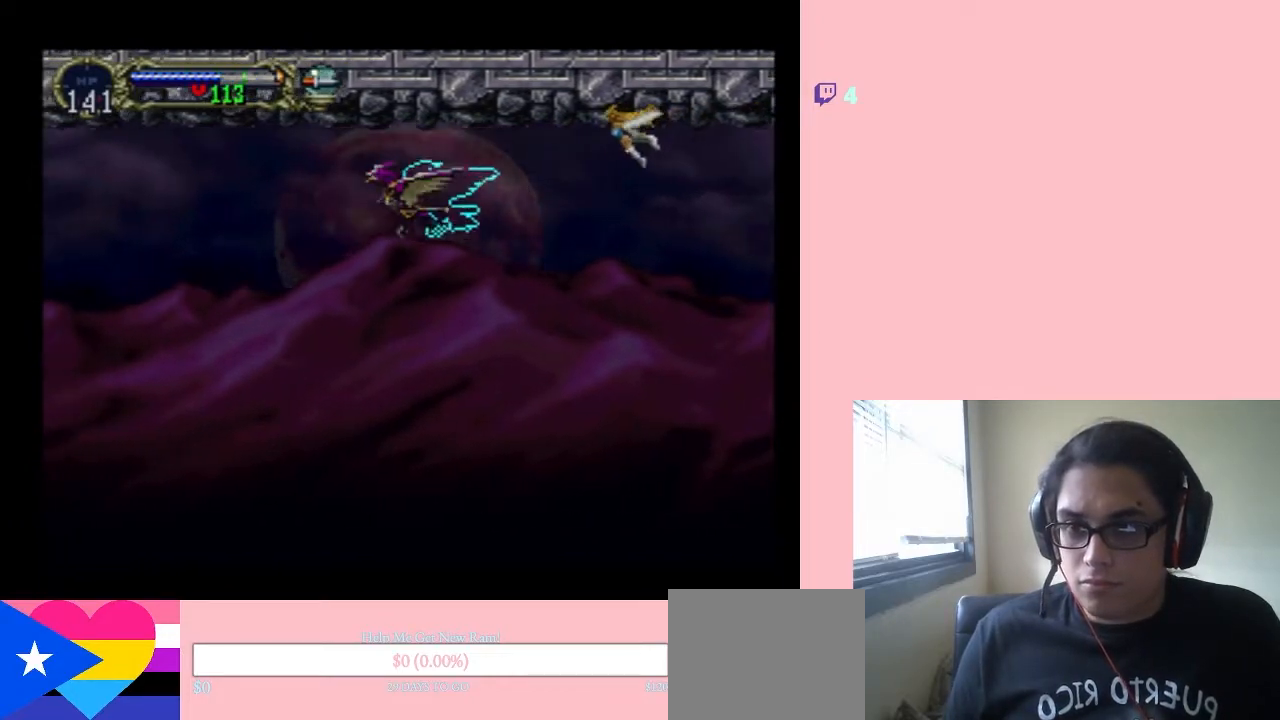
Gameplay with a controller (Nintendo layout); each line is a JSON object with the inputs held at the frame after it (dt_ms = milliseconds from this image to that frame). "events" lists button and stick changes between this image and that frame as [ms after this image, input, new state], when the widget could be followed in between. Not read: L2 L3 R2 R3.
{"dt_ms": 500, "buttons": ["DPAD_LEFT"], "left_stick": "center", "right_stick": "center", "events": []}
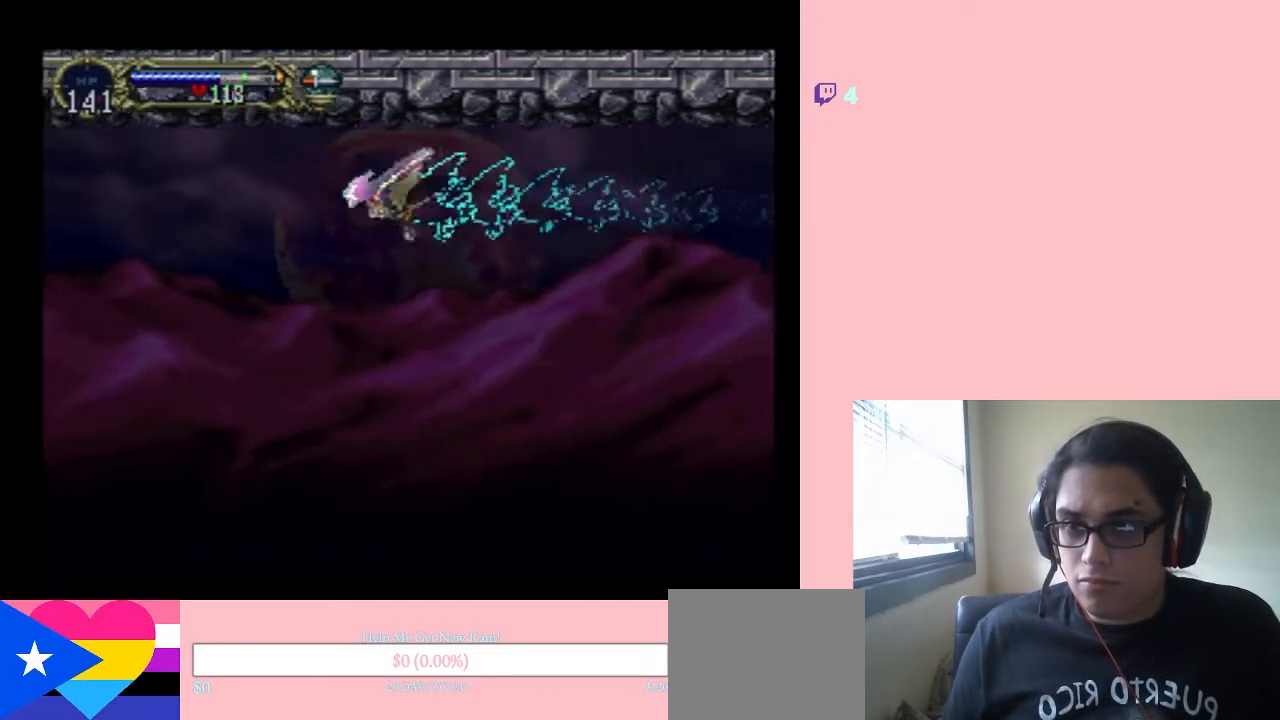
{"dt_ms": 500, "buttons": ["DPAD_LEFT"], "left_stick": "center", "right_stick": "center", "events": []}
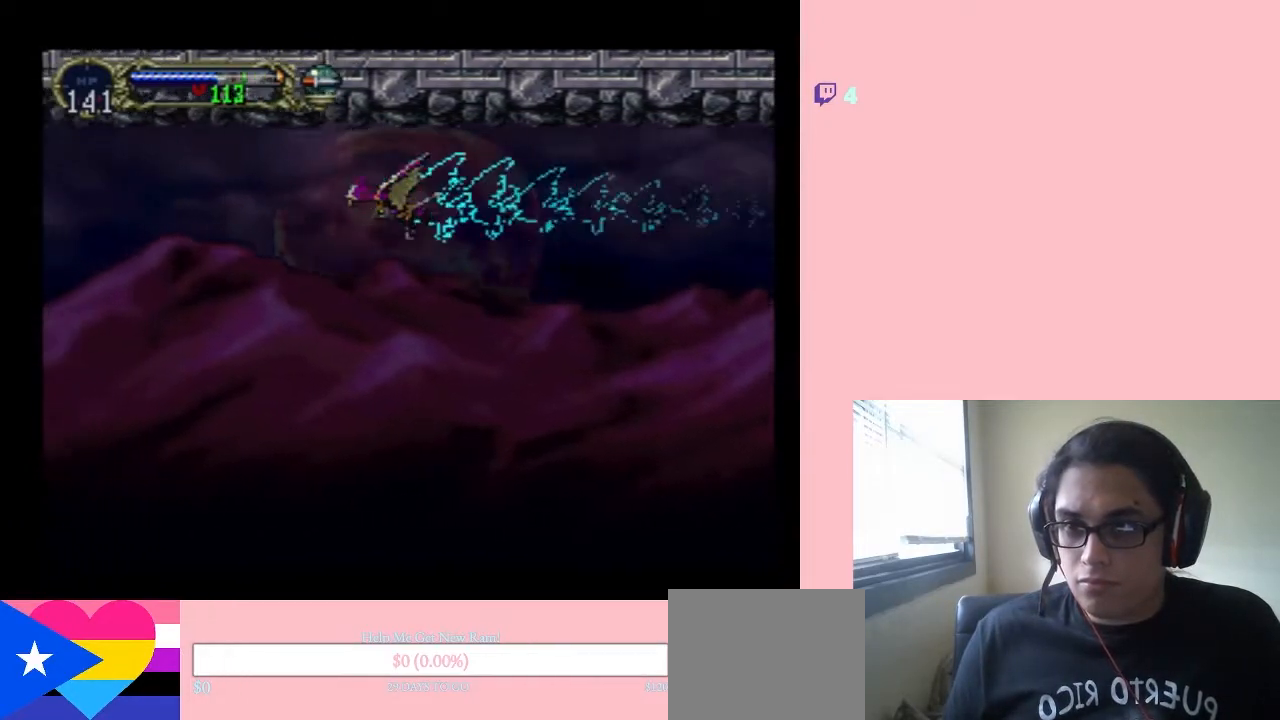
{"dt_ms": 500, "buttons": ["DPAD_LEFT"], "left_stick": "center", "right_stick": "center", "events": []}
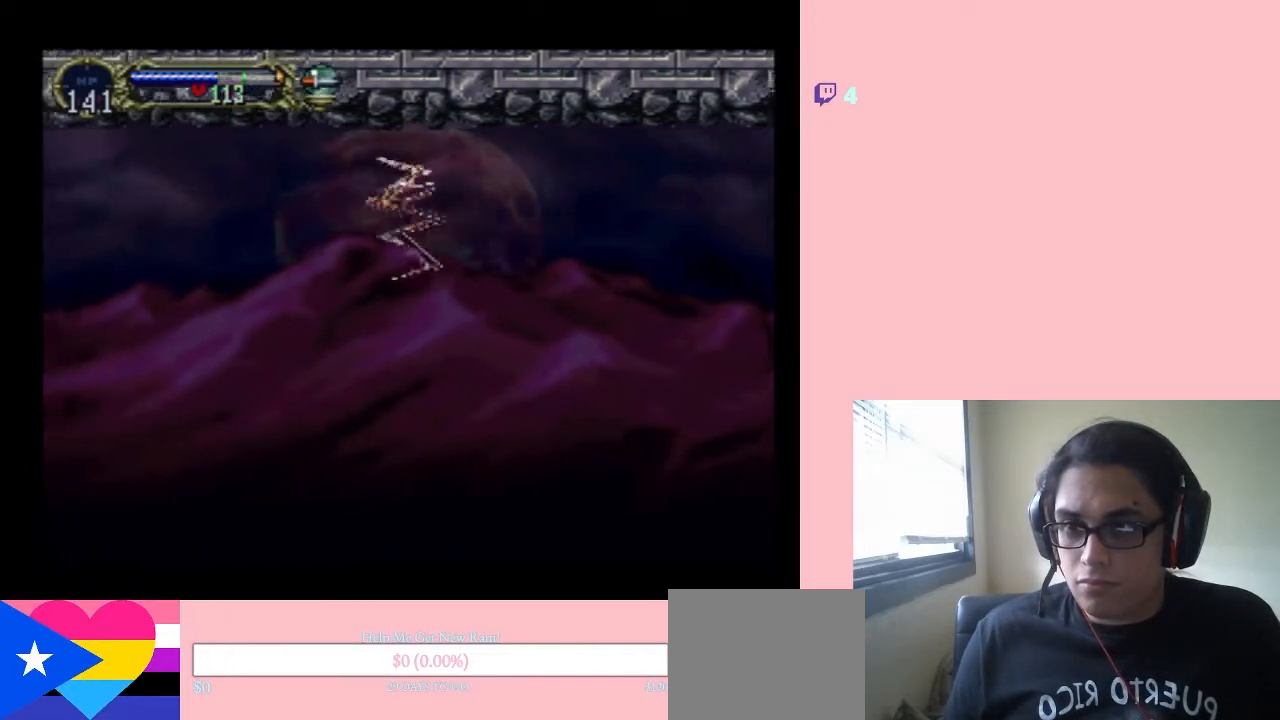
{"dt_ms": 500, "buttons": ["DPAD_LEFT"], "left_stick": "center", "right_stick": "center", "events": [[133, "R1", "down"], [283, "R1", "up"], [383, "R1", "down"], [450, "R1", "up"]]}
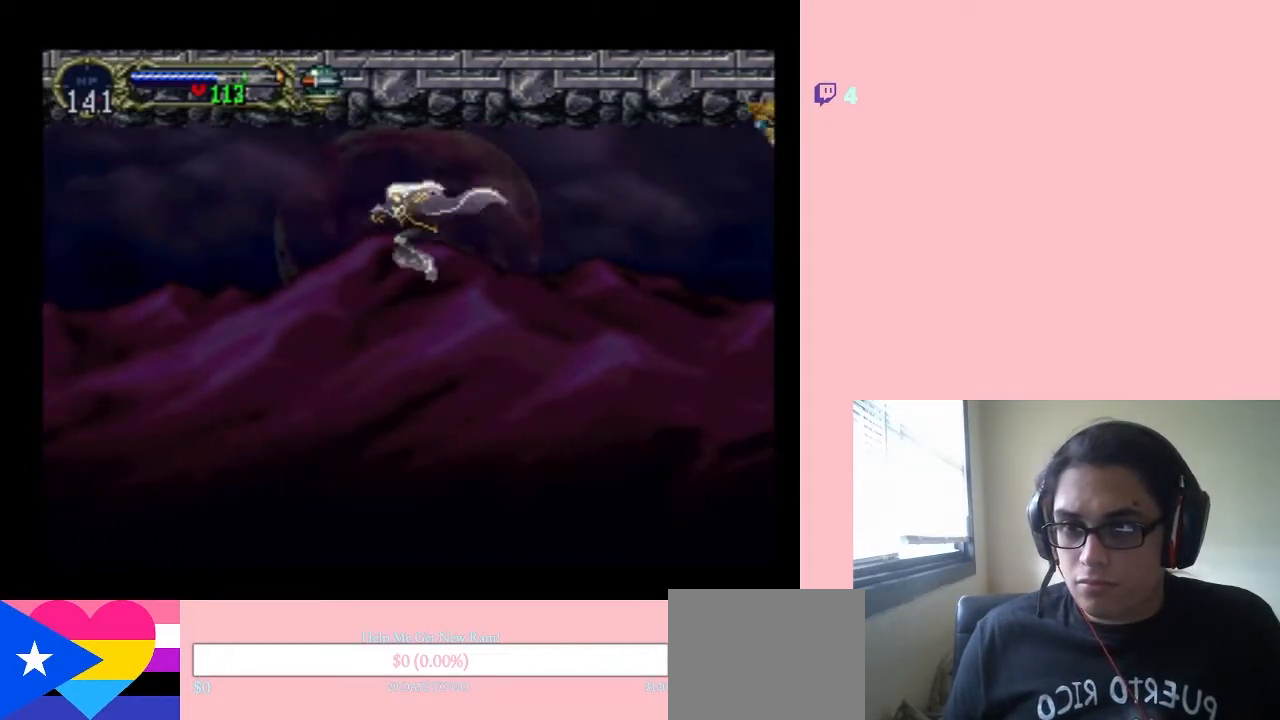
{"dt_ms": 500, "buttons": ["DPAD_LEFT"], "left_stick": "center", "right_stick": "center", "events": [[50, "R1", "down"], [133, "R1", "up"], [200, "R1", "down"], [283, "R1", "up"], [383, "R1", "down"], [483, "R1", "up"]]}
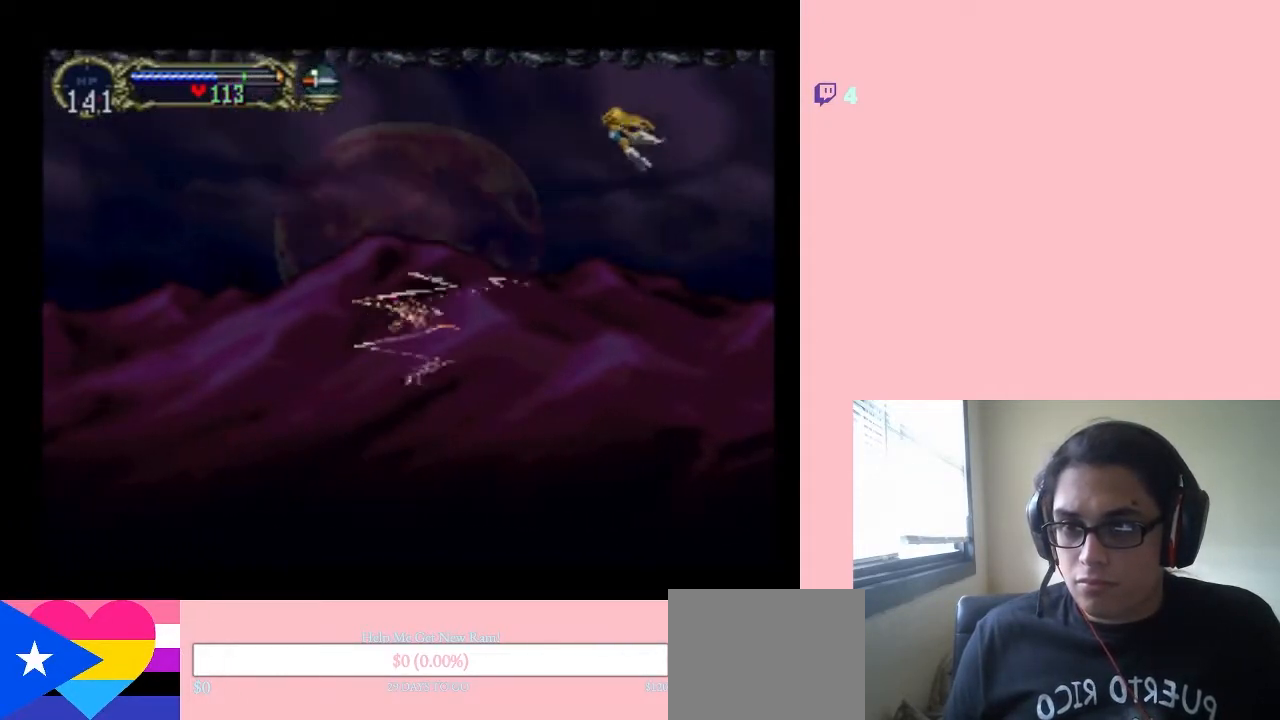
{"dt_ms": 500, "buttons": ["R1", "DPAD_UP", "DPAD_LEFT"], "left_stick": "center", "right_stick": "center", "events": [[67, "R1", "down"], [450, "DPAD_UP", "down"]]}
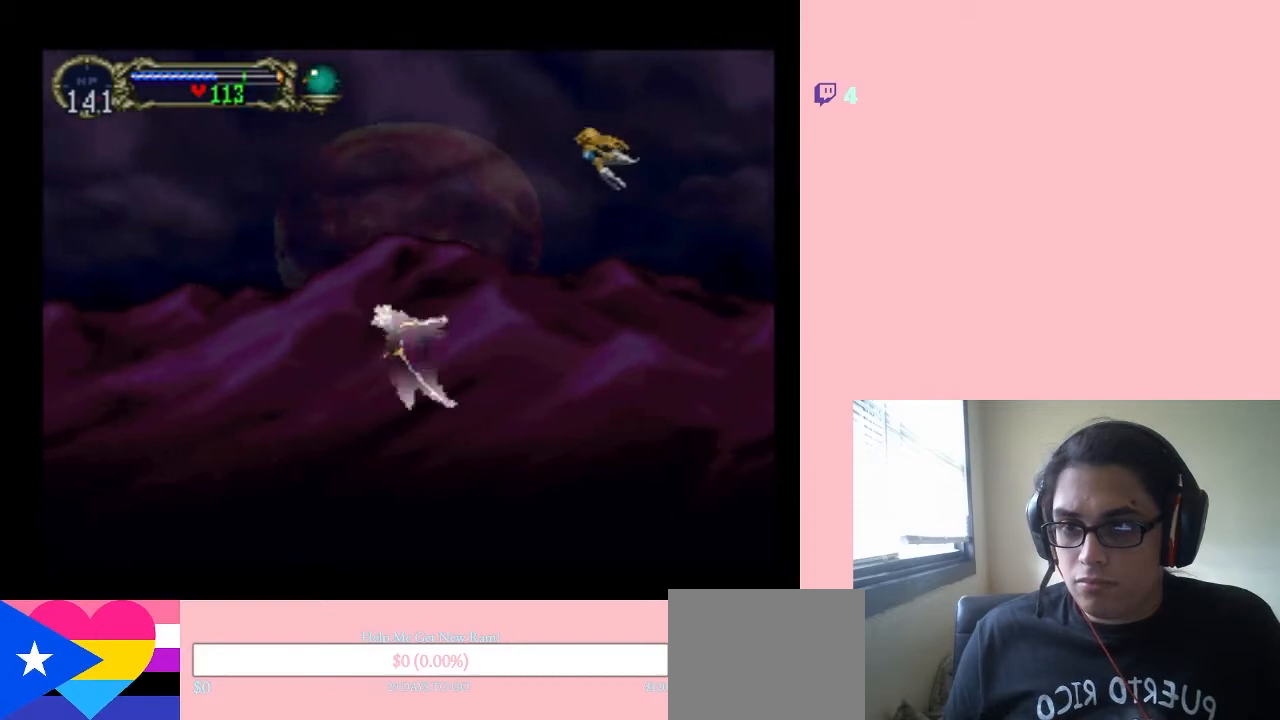
{"dt_ms": 500, "buttons": ["R1", "DPAD_UP", "DPAD_LEFT"], "left_stick": "center", "right_stick": "center", "events": []}
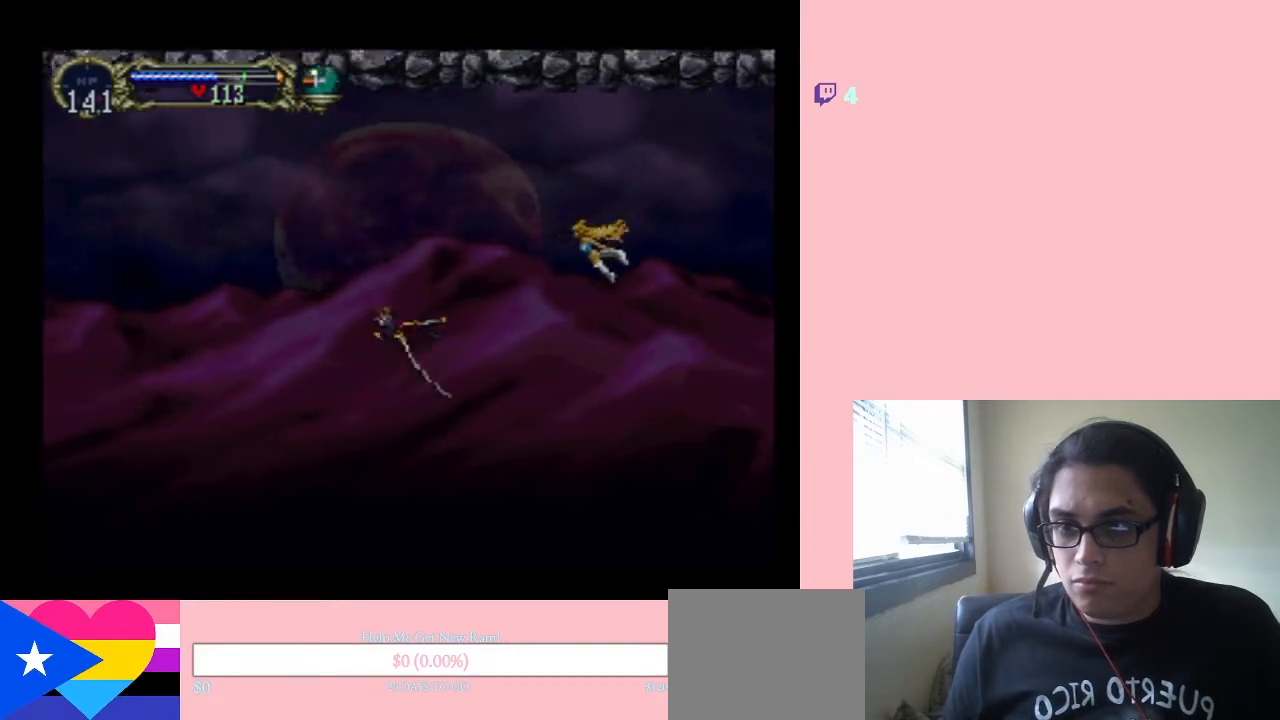
{"dt_ms": 500, "buttons": ["B", "R1", "DPAD_DOWN", "DPAD_LEFT"], "left_stick": "center", "right_stick": "center", "events": [[167, "B", "down"], [167, "DPAD_LEFT", "up"], [333, "DPAD_RIGHT", "down"], [367, "DPAD_UP", "up"], [417, "DPAD_DOWN", "down"], [483, "DPAD_LEFT", "down"], [483, "DPAD_RIGHT", "up"]]}
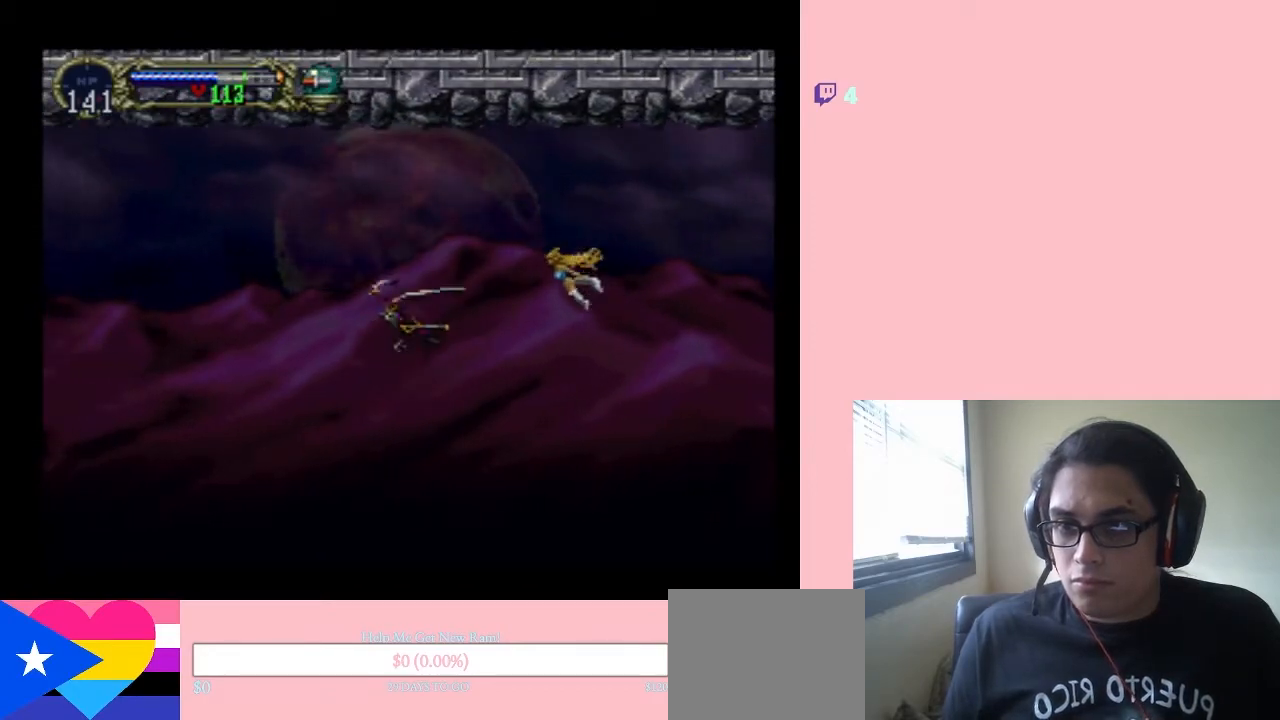
{"dt_ms": 500, "buttons": ["DPAD_LEFT"], "left_stick": "center", "right_stick": "center", "events": [[17, "DPAD_DOWN", "up"], [67, "DPAD_UP", "down"], [133, "B", "up"], [133, "DPAD_UP", "up"], [167, "R1", "up"]]}
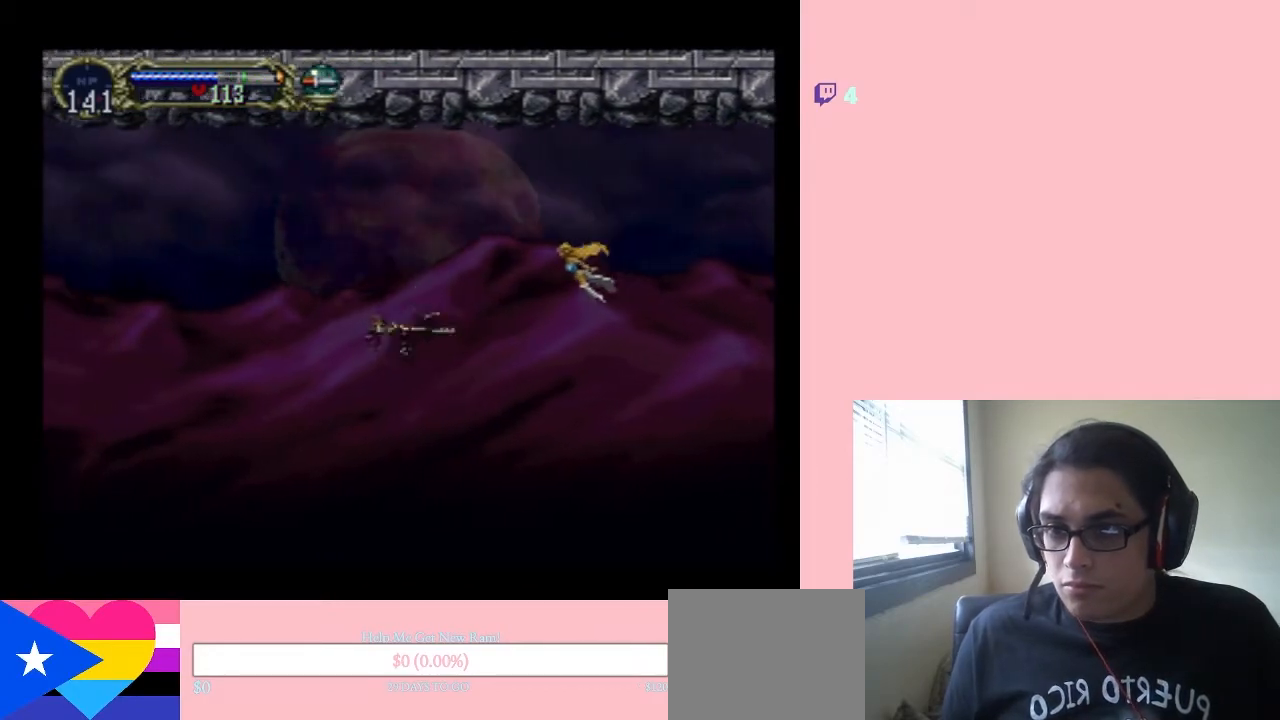
{"dt_ms": 500, "buttons": ["DPAD_LEFT"], "left_stick": "center", "right_stick": "center", "events": []}
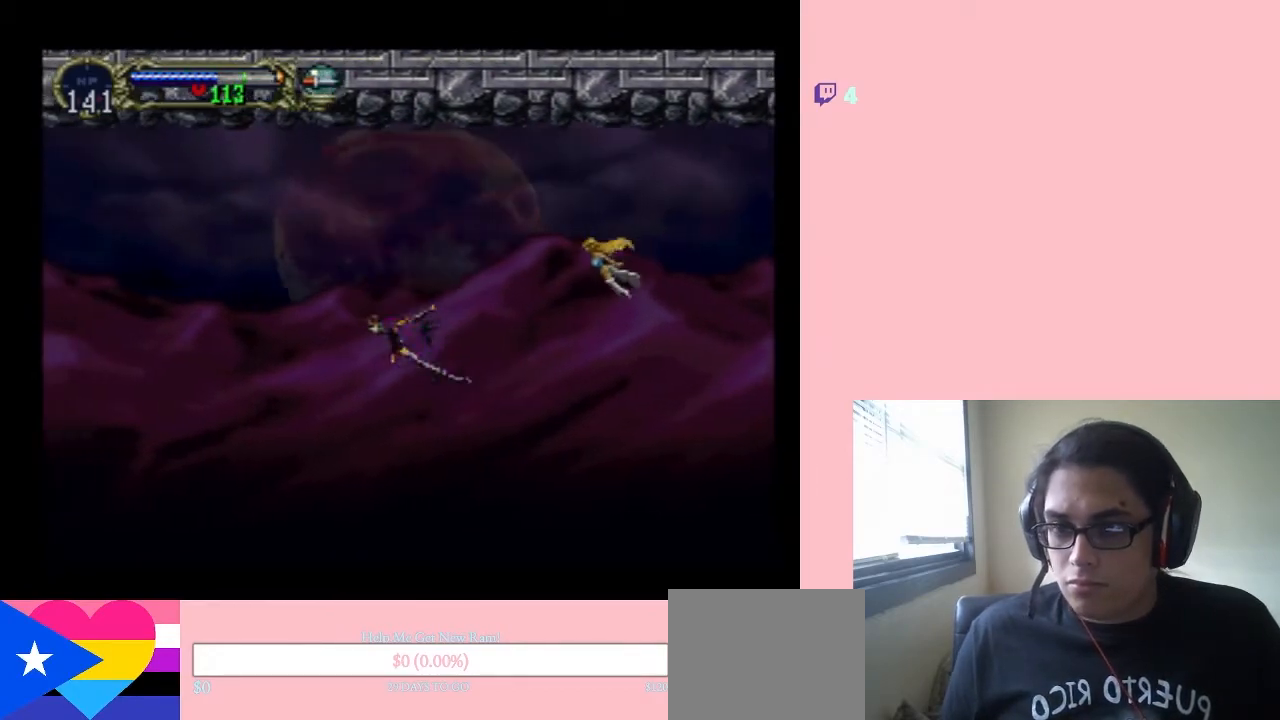
{"dt_ms": 500, "buttons": ["B", "DPAD_DOWN"], "left_stick": "center", "right_stick": "center", "events": [[67, "B", "down"], [167, "DPAD_LEFT", "up"], [233, "DPAD_UP", "down"], [383, "DPAD_RIGHT", "down"], [450, "DPAD_UP", "up"], [467, "DPAD_DOWN", "down"], [500, "DPAD_RIGHT", "up"]]}
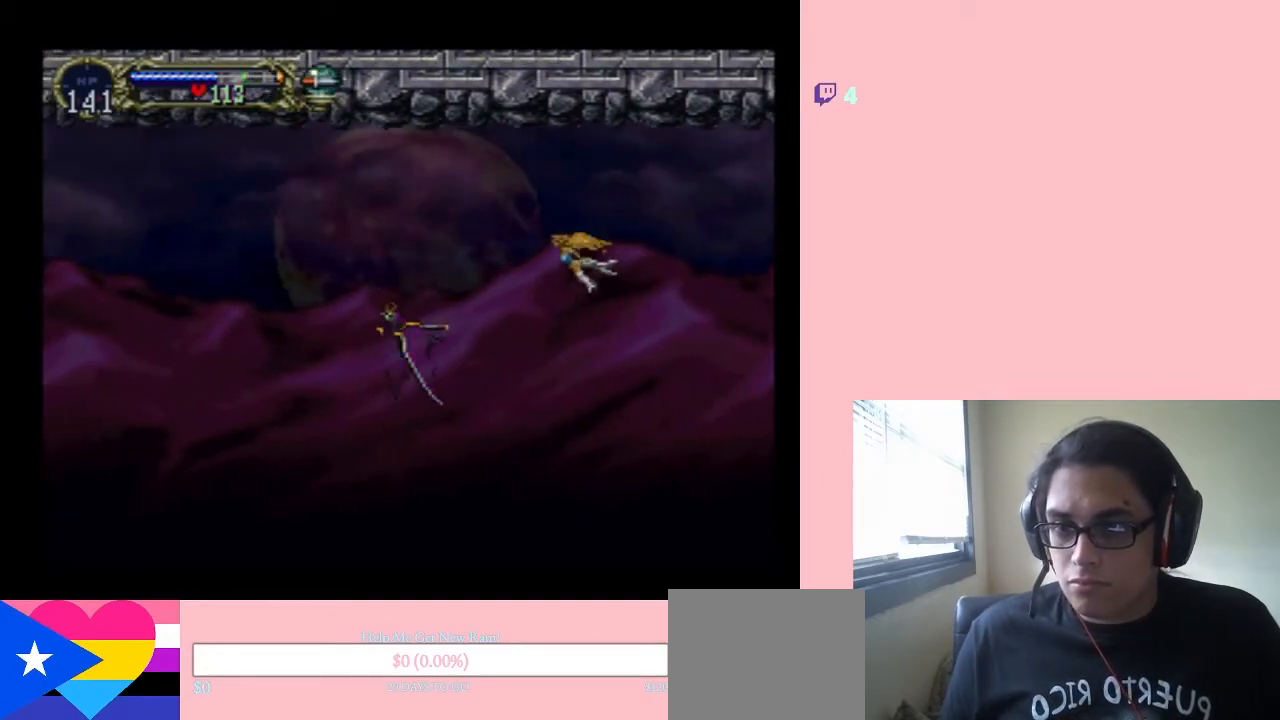
{"dt_ms": 500, "buttons": ["DPAD_LEFT"], "left_stick": "center", "right_stick": "center", "events": [[33, "DPAD_LEFT", "down"], [67, "DPAD_DOWN", "up"], [100, "DPAD_UP", "down"], [150, "B", "up"], [233, "DPAD_UP", "up"]]}
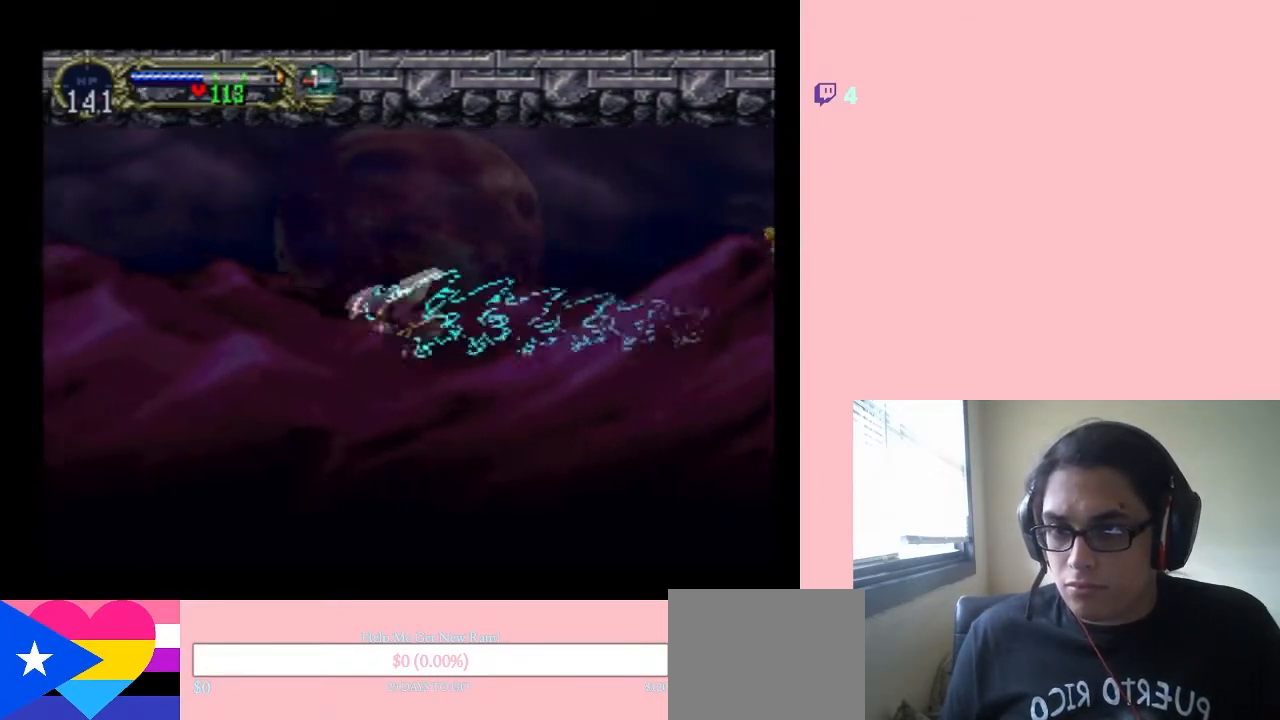
{"dt_ms": 500, "buttons": ["DPAD_LEFT"], "left_stick": "center", "right_stick": "center", "events": []}
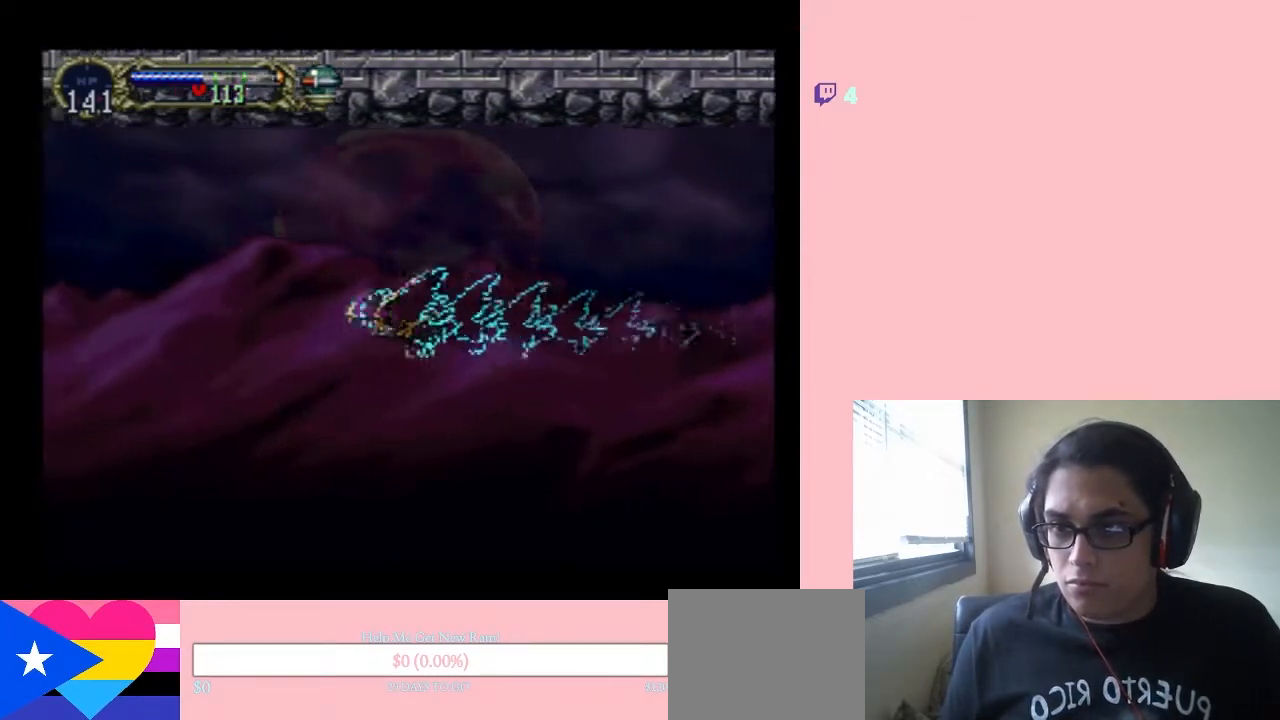
{"dt_ms": 500, "buttons": ["DPAD_LEFT"], "left_stick": "center", "right_stick": "center", "events": []}
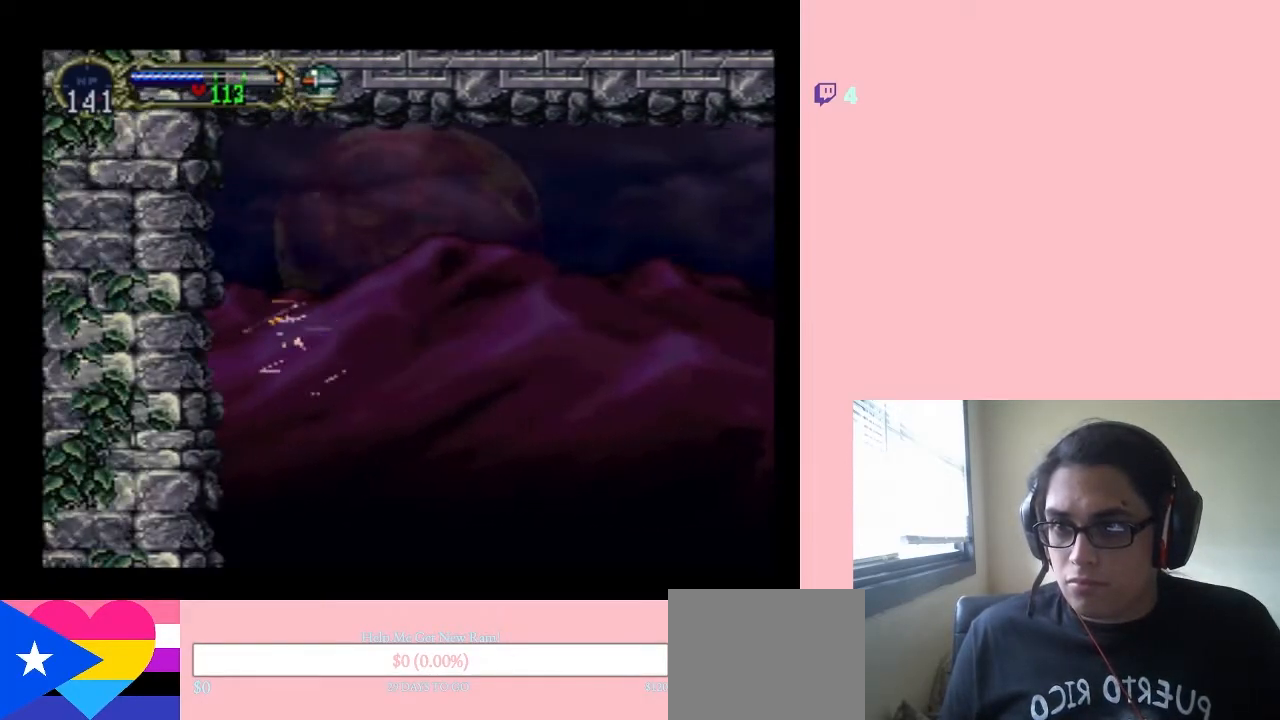
{"dt_ms": 500, "buttons": [], "left_stick": "center", "right_stick": "center", "events": [[100, "DPAD_LEFT", "up"], [233, "DPAD_DOWN", "down"], [317, "R1", "down"], [417, "DPAD_DOWN", "up"], [467, "R1", "up"]]}
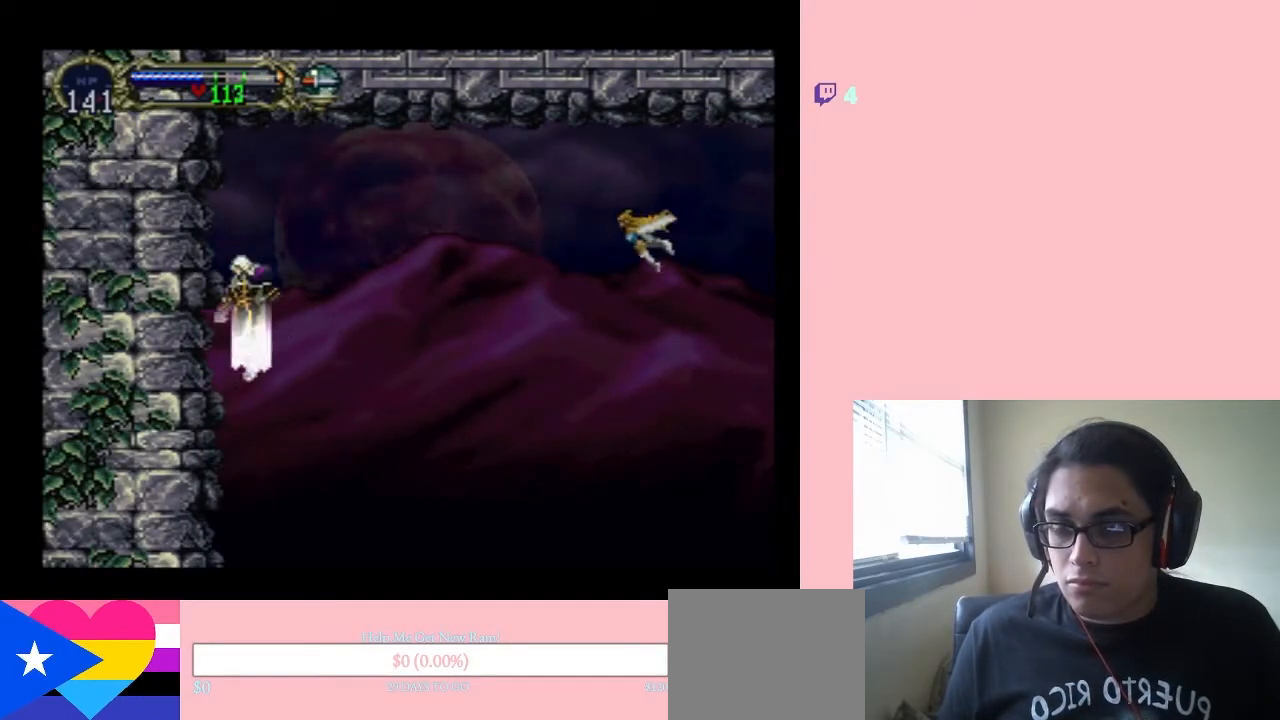
{"dt_ms": 500, "buttons": [], "left_stick": "center", "right_stick": "center", "events": []}
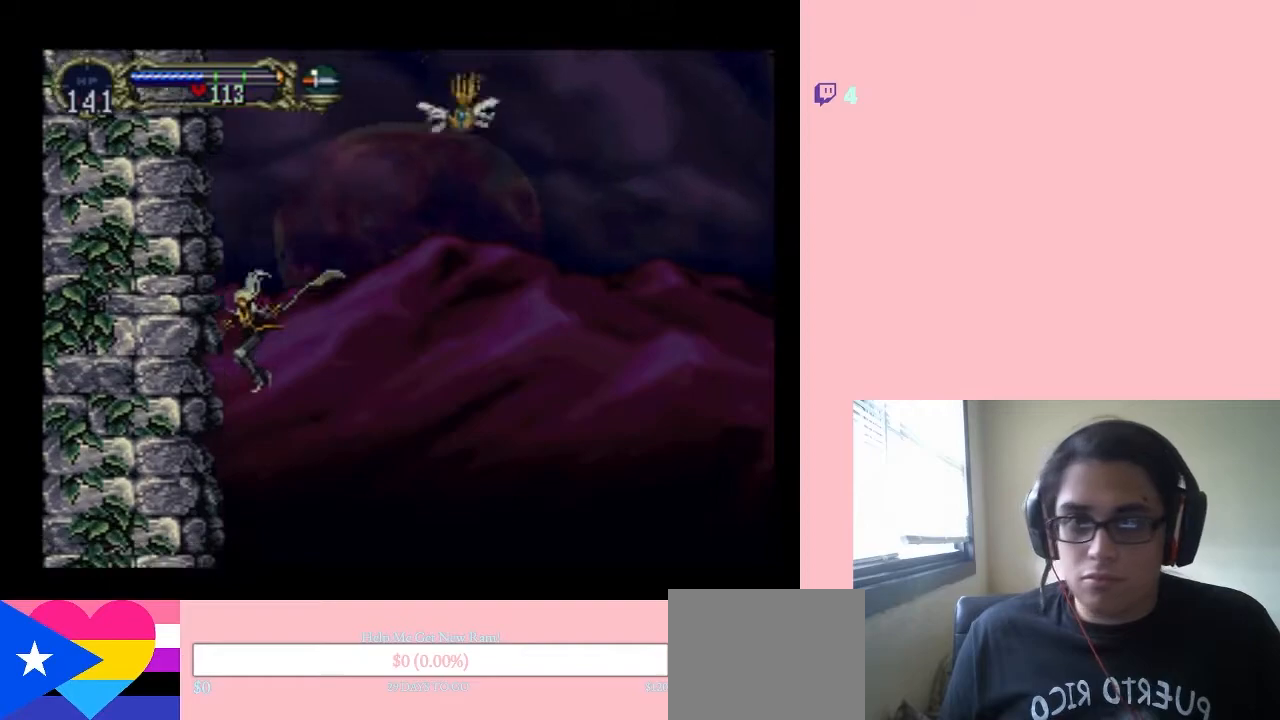
{"dt_ms": 500, "buttons": [], "left_stick": "center", "right_stick": "center", "events": []}
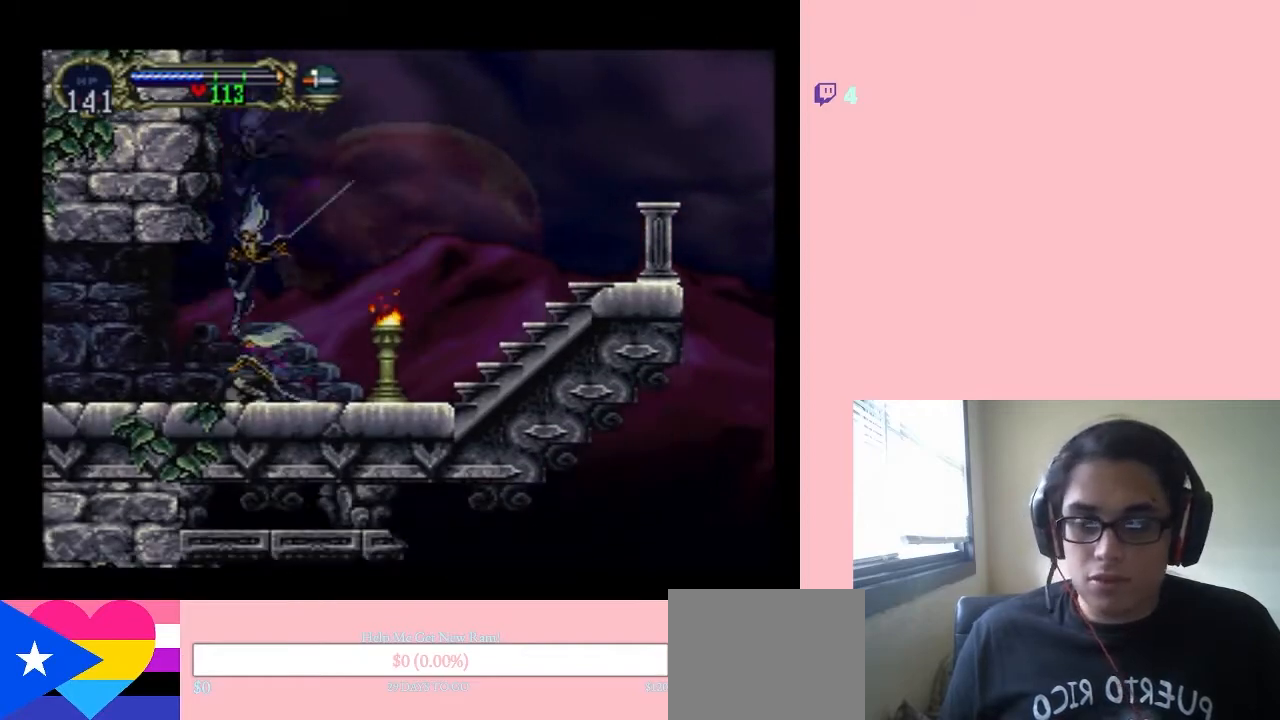
{"dt_ms": 500, "buttons": [], "left_stick": "center", "right_stick": "center", "events": [[33, "DPAD_LEFT", "down"], [200, "DPAD_LEFT", "up"], [200, "DPAD_RIGHT", "down"], [267, "X", "down"], [300, "DPAD_RIGHT", "up"], [417, "X", "up"]]}
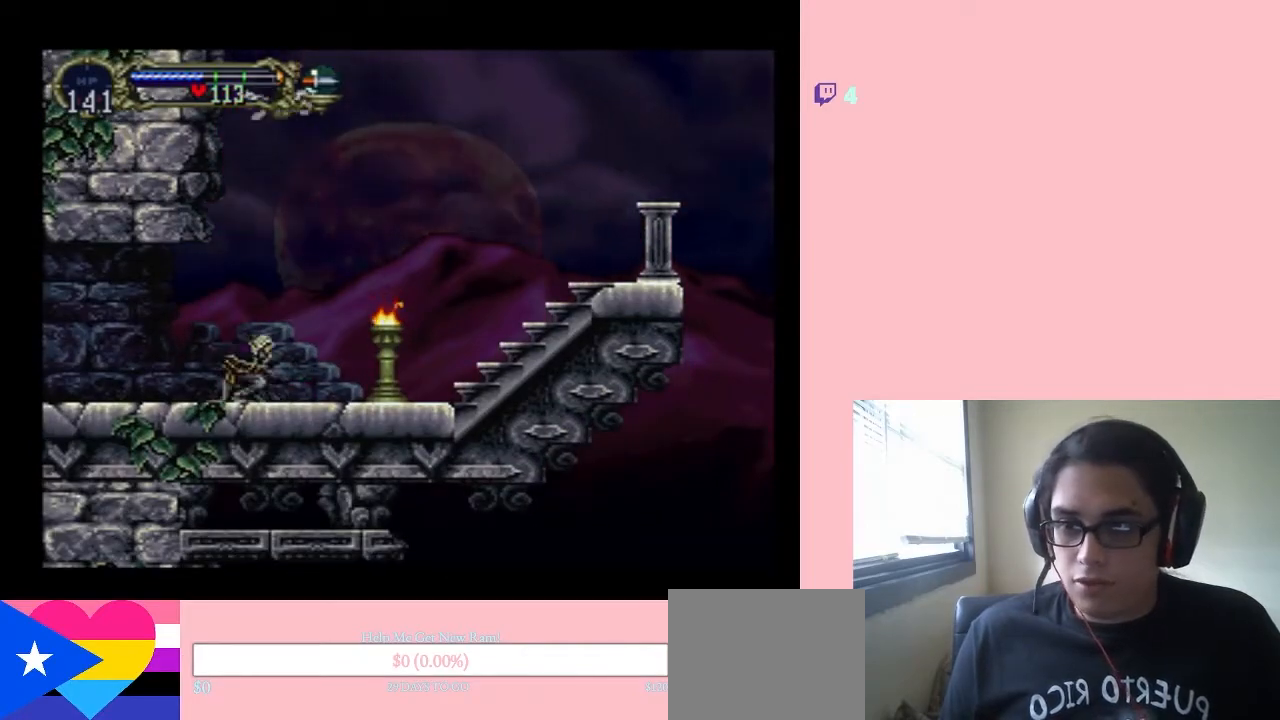
{"dt_ms": 500, "buttons": [], "left_stick": "center", "right_stick": "center", "events": [[67, "DPAD_RIGHT", "down"], [250, "DPAD_RIGHT", "up"], [250, "Y", "down"], [467, "Y", "up"]]}
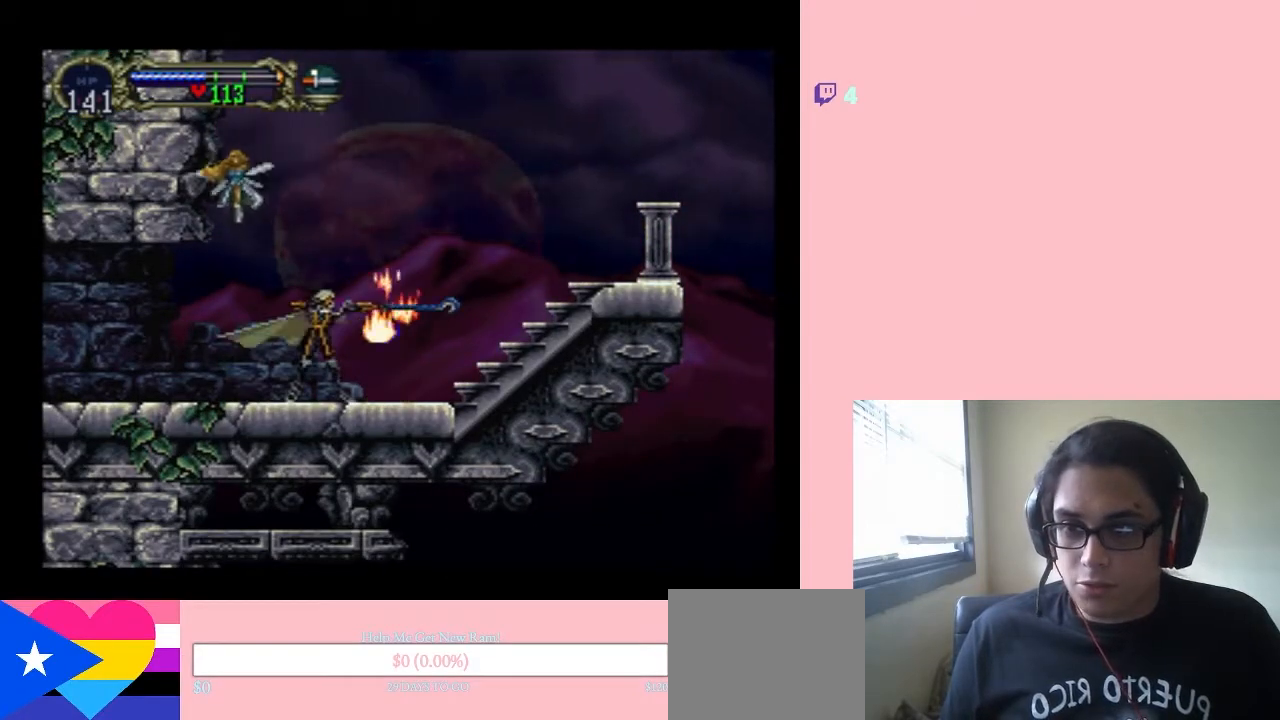
{"dt_ms": 500, "buttons": ["X"], "left_stick": "center", "right_stick": "center", "events": [[350, "X", "down"]]}
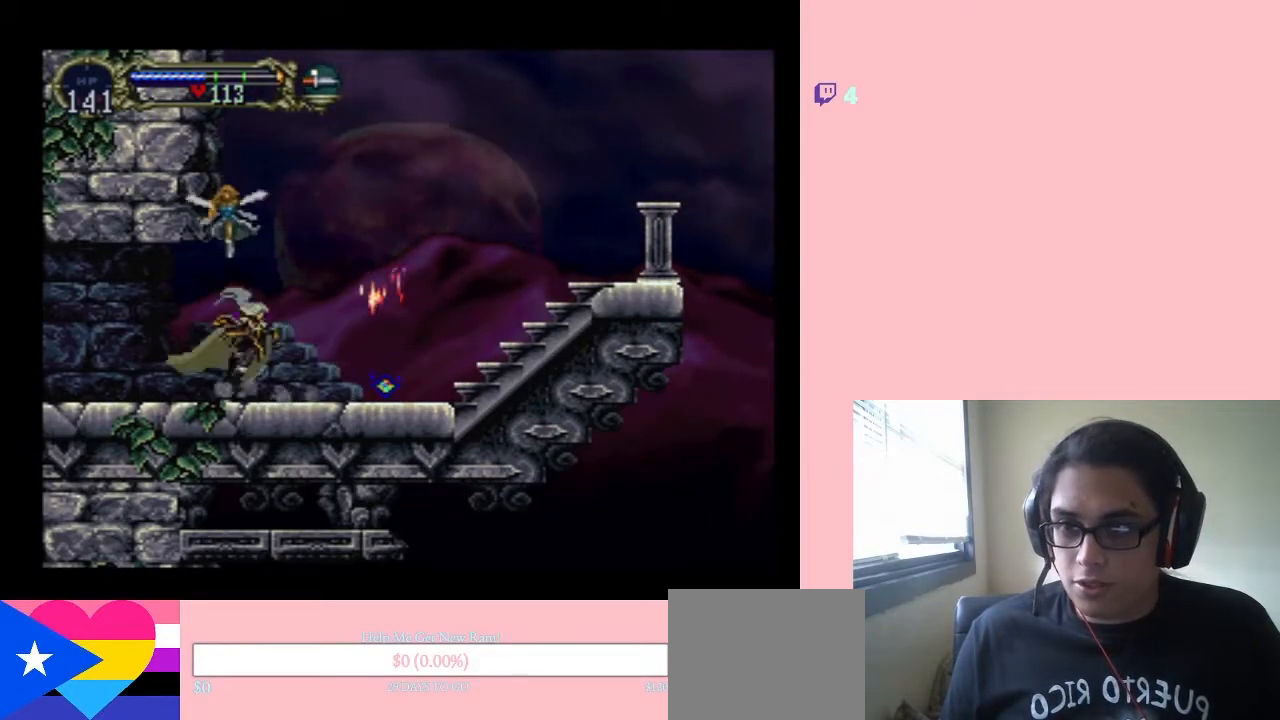
{"dt_ms": 500, "buttons": ["X"], "left_stick": "center", "right_stick": "center", "events": [[17, "X", "up"], [133, "X", "down"], [250, "X", "up"], [417, "X", "down"]]}
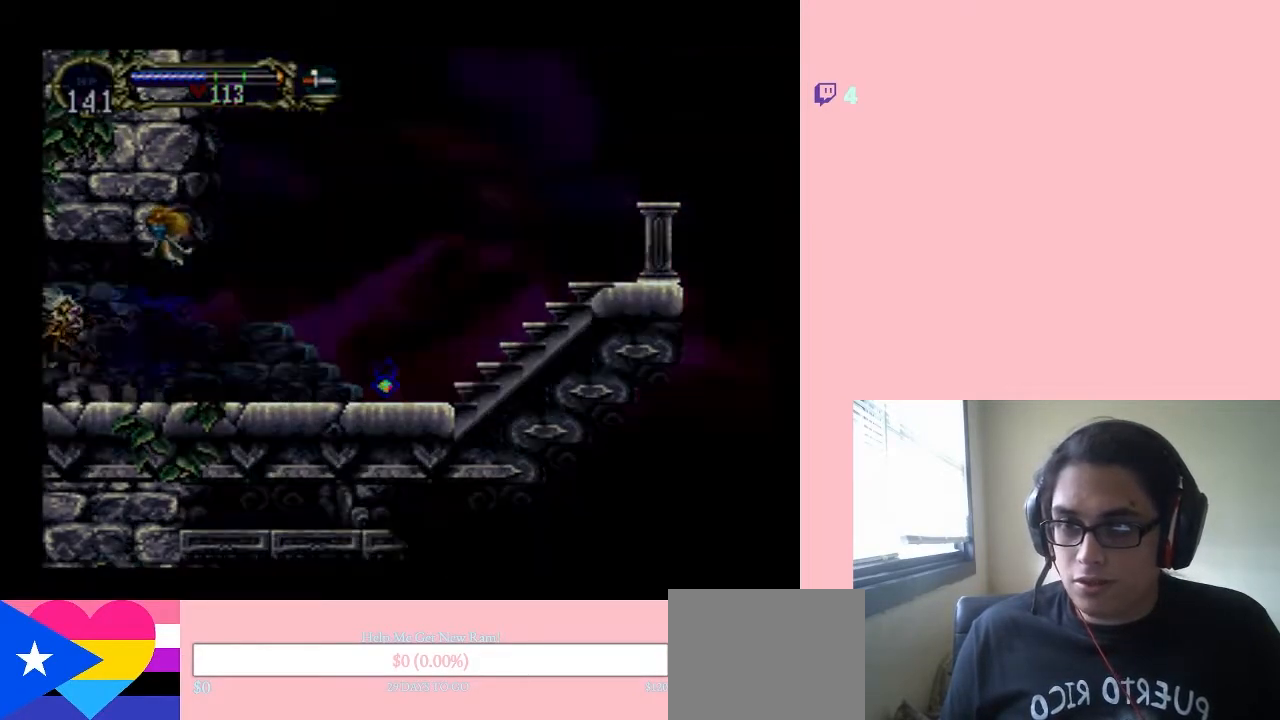
{"dt_ms": 500, "buttons": ["X"], "left_stick": "center", "right_stick": "center", "events": [[150, "X", "up"], [250, "X", "down"], [400, "X", "up"], [500, "X", "down"]]}
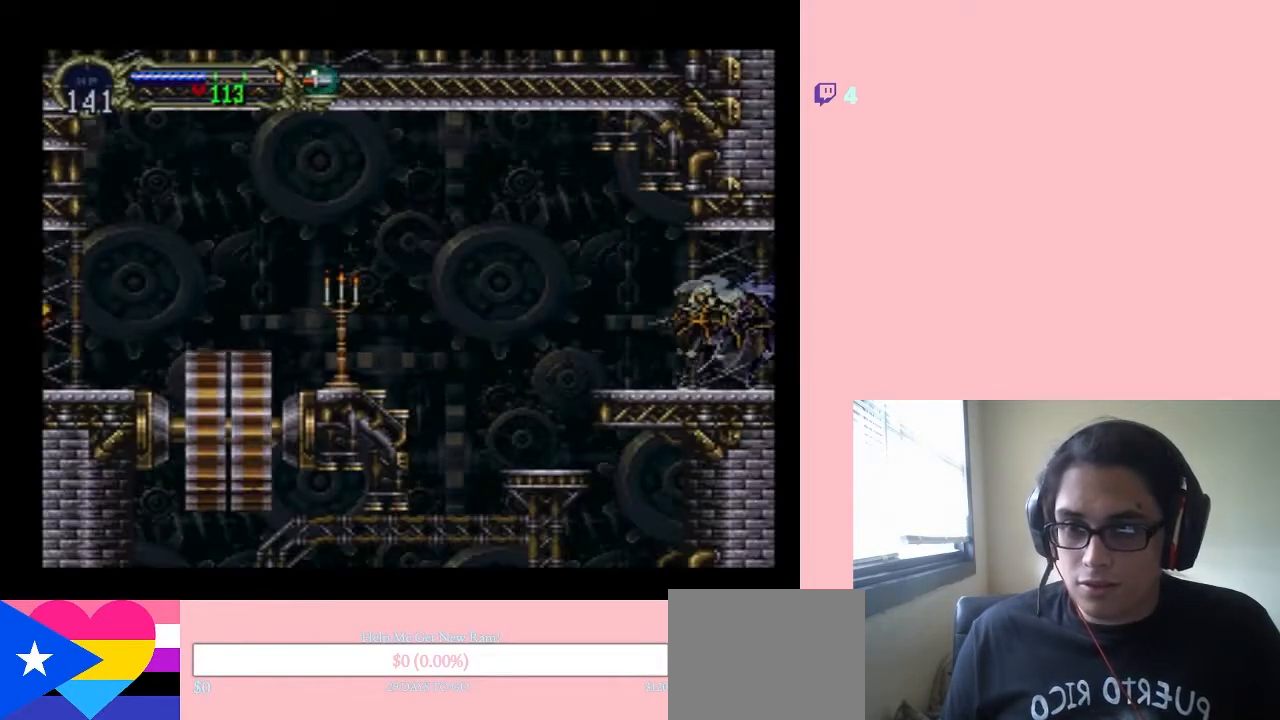
{"dt_ms": 500, "buttons": ["DPAD_LEFT"], "left_stick": "center", "right_stick": "center", "events": [[83, "X", "up"], [183, "DPAD_LEFT", "down"], [267, "B", "down"], [400, "B", "up"]]}
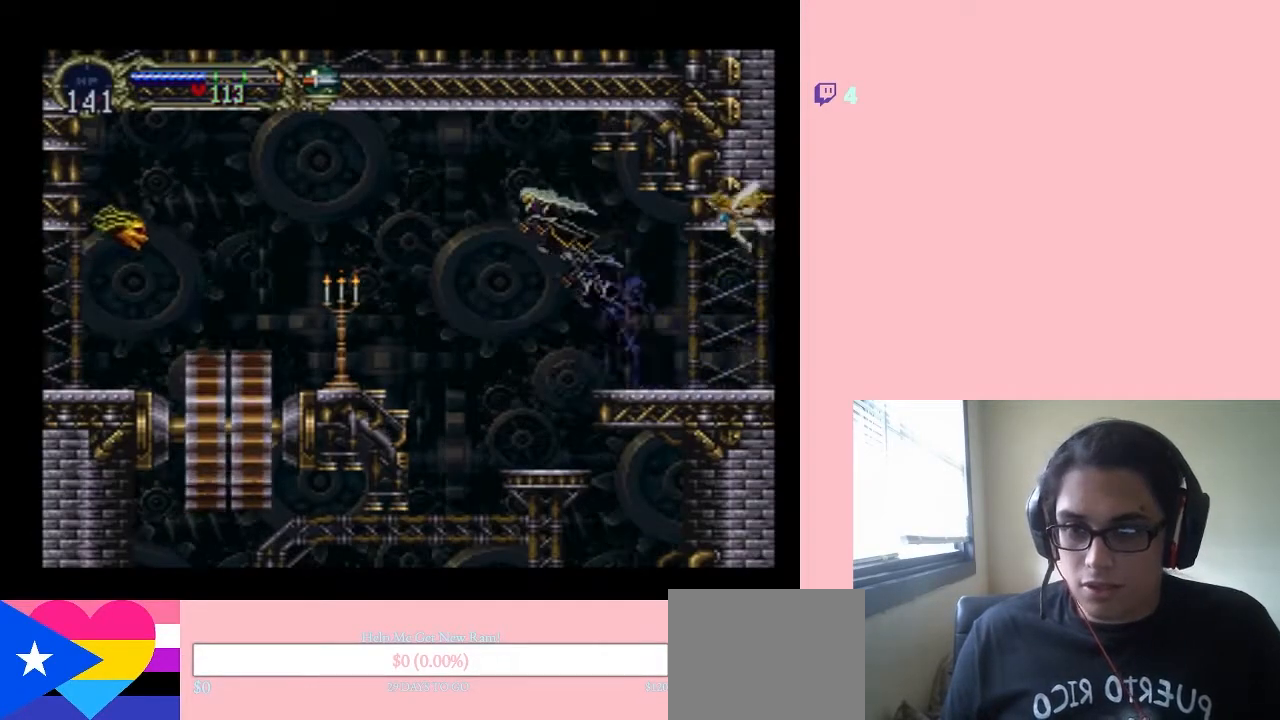
{"dt_ms": 500, "buttons": ["DPAD_LEFT"], "left_stick": "center", "right_stick": "center", "events": [[100, "Y", "down"], [433, "Y", "up"]]}
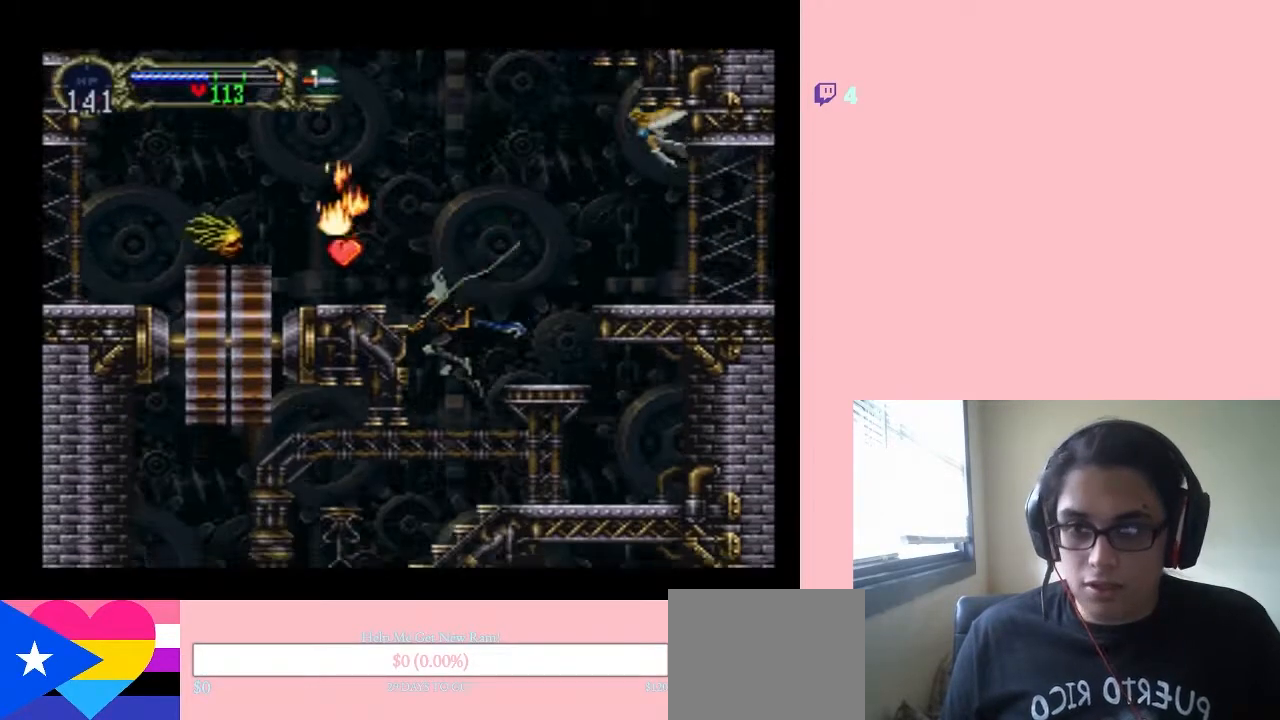
{"dt_ms": 500, "buttons": ["B", "DPAD_LEFT"], "left_stick": "center", "right_stick": "center", "events": [[500, "B", "down"]]}
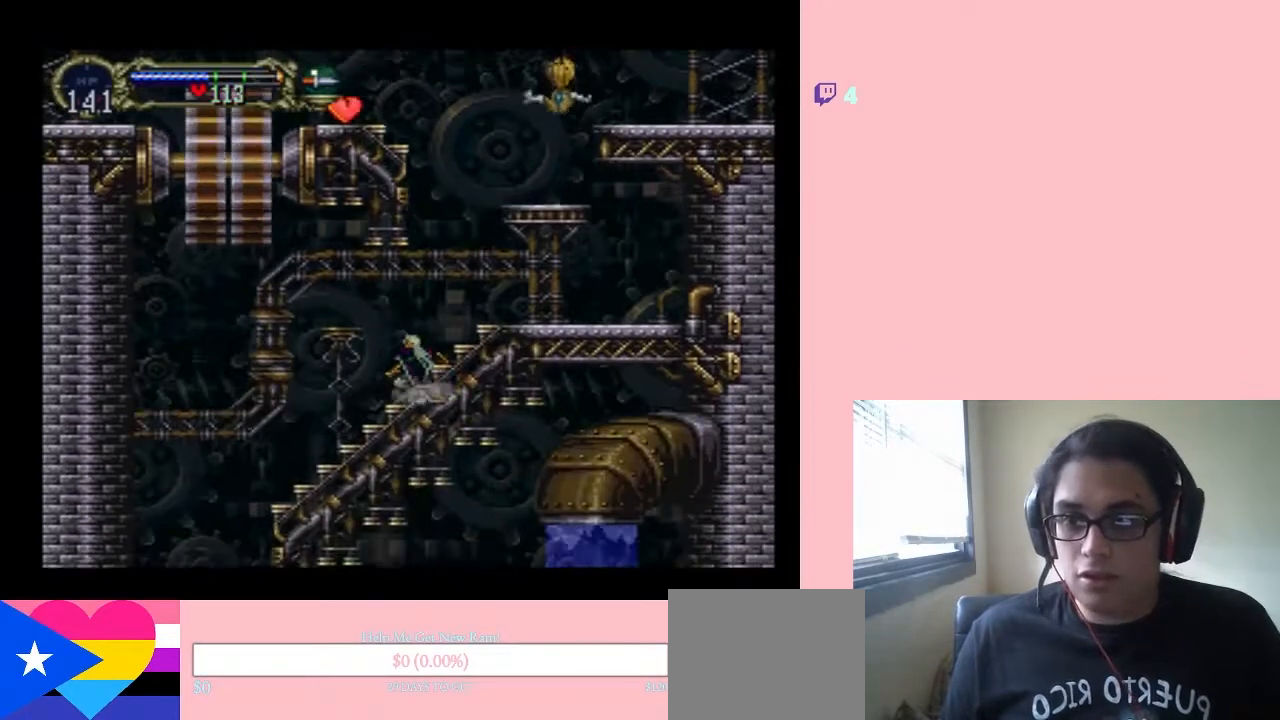
{"dt_ms": 1000, "buttons": ["DPAD_RIGHT"], "left_stick": "center", "right_stick": "center"}
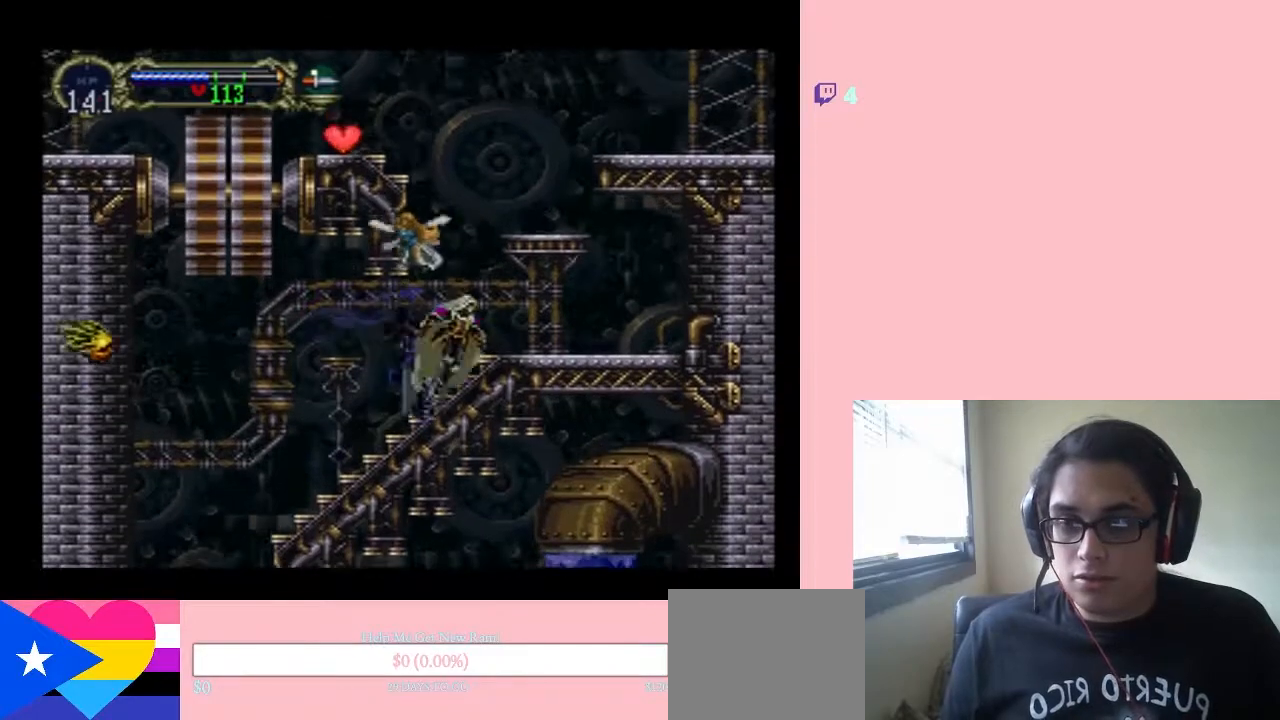
{"dt_ms": 500, "buttons": ["B", "DPAD_LEFT"], "left_stick": "center", "right_stick": "center", "events": [[117, "B", "down"], [150, "DPAD_RIGHT", "up"], [400, "DPAD_LEFT", "down"]]}
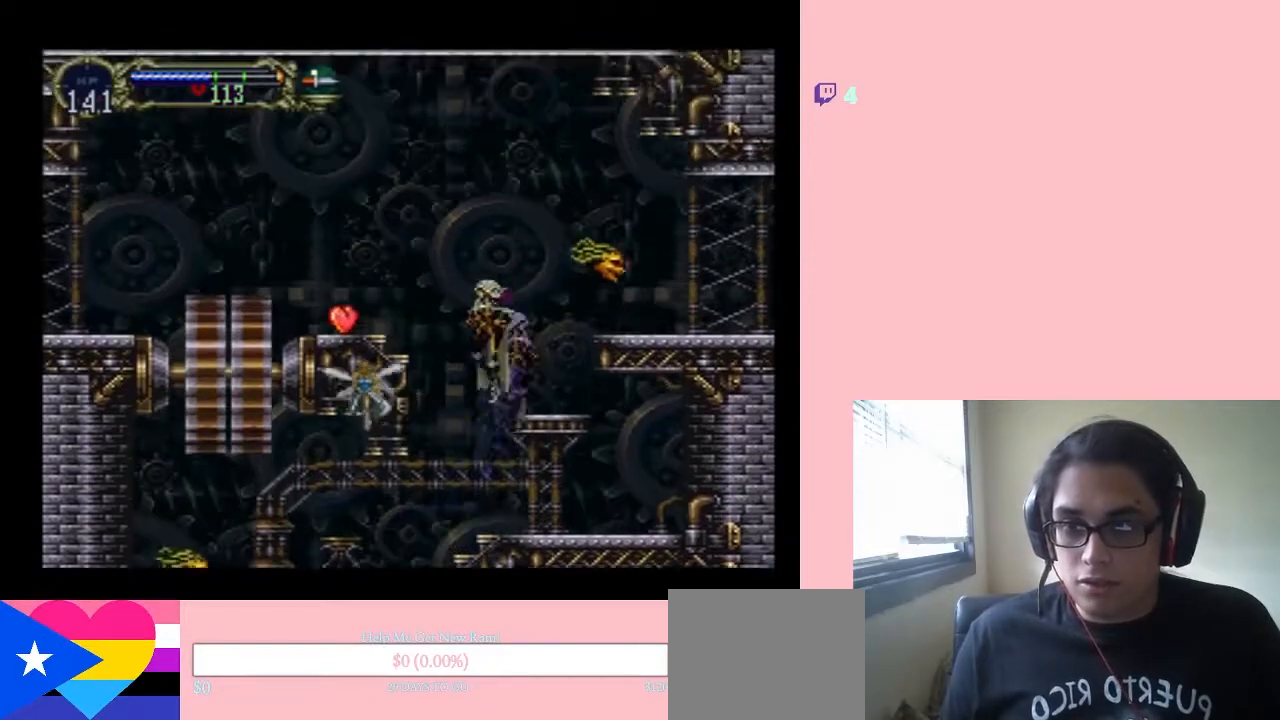
{"dt_ms": 1000, "buttons": ["DPAD_LEFT"], "left_stick": "center", "right_stick": "center", "events": [[533, "B", "up"], [717, "B", "down"], [867, "B", "up"]]}
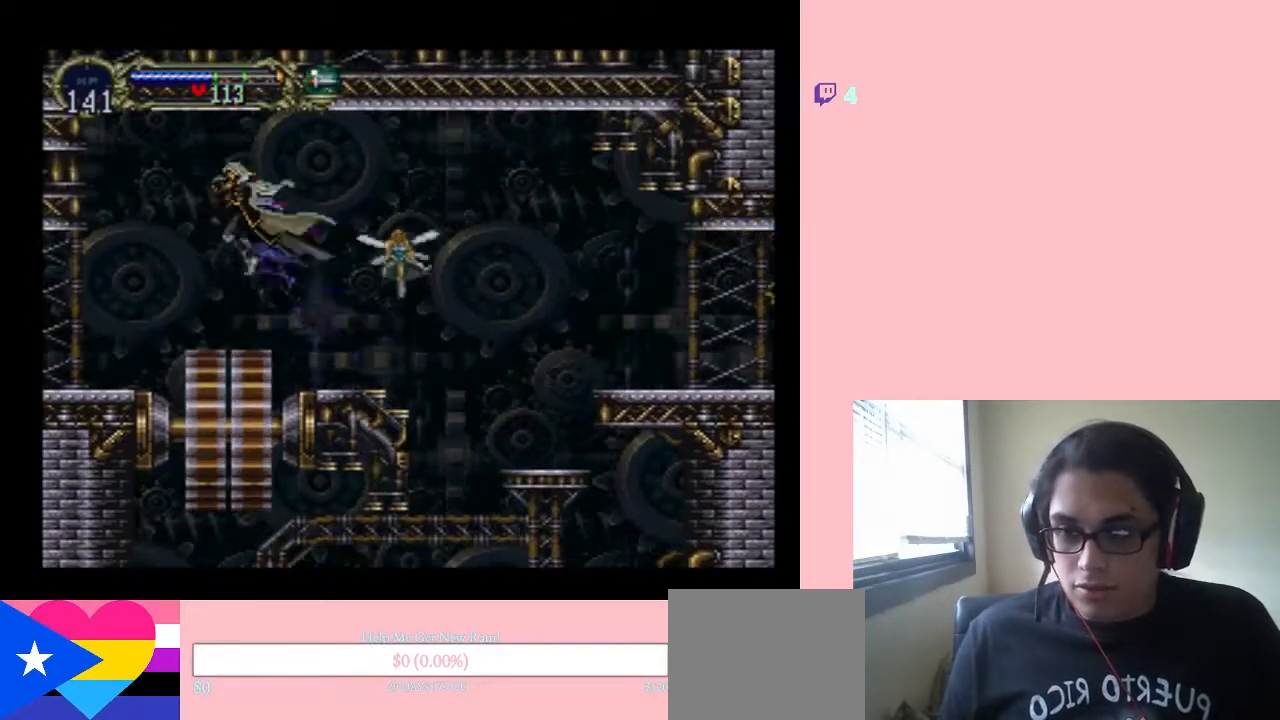
{"dt_ms": 500, "buttons": ["DPAD_UP"], "left_stick": "center", "right_stick": "center", "events": [[500, "DPAD_LEFT", "up"], [500, "DPAD_UP", "down"]]}
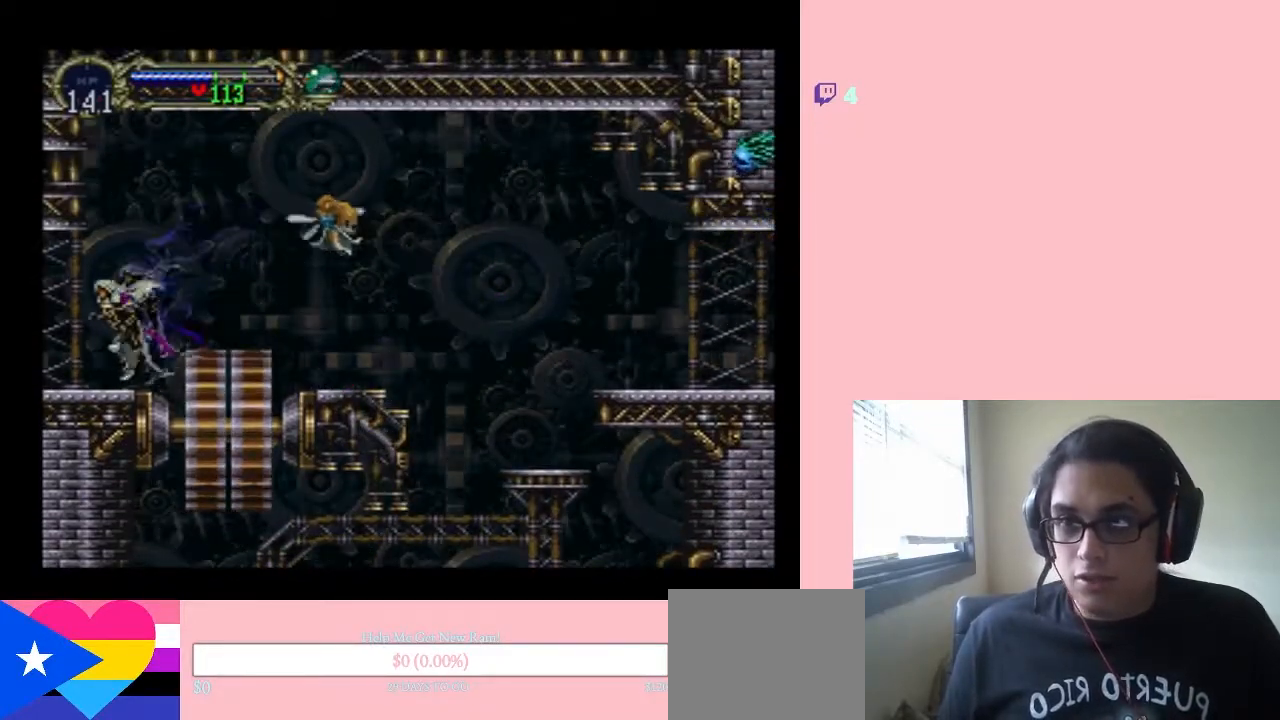
{"dt_ms": 500, "buttons": ["X"], "left_stick": "center", "right_stick": "center", "events": [[33, "DPAD_RIGHT", "down"], [33, "DPAD_UP", "up"], [83, "X", "down"], [117, "DPAD_RIGHT", "up"], [250, "X", "up"], [433, "X", "down"]]}